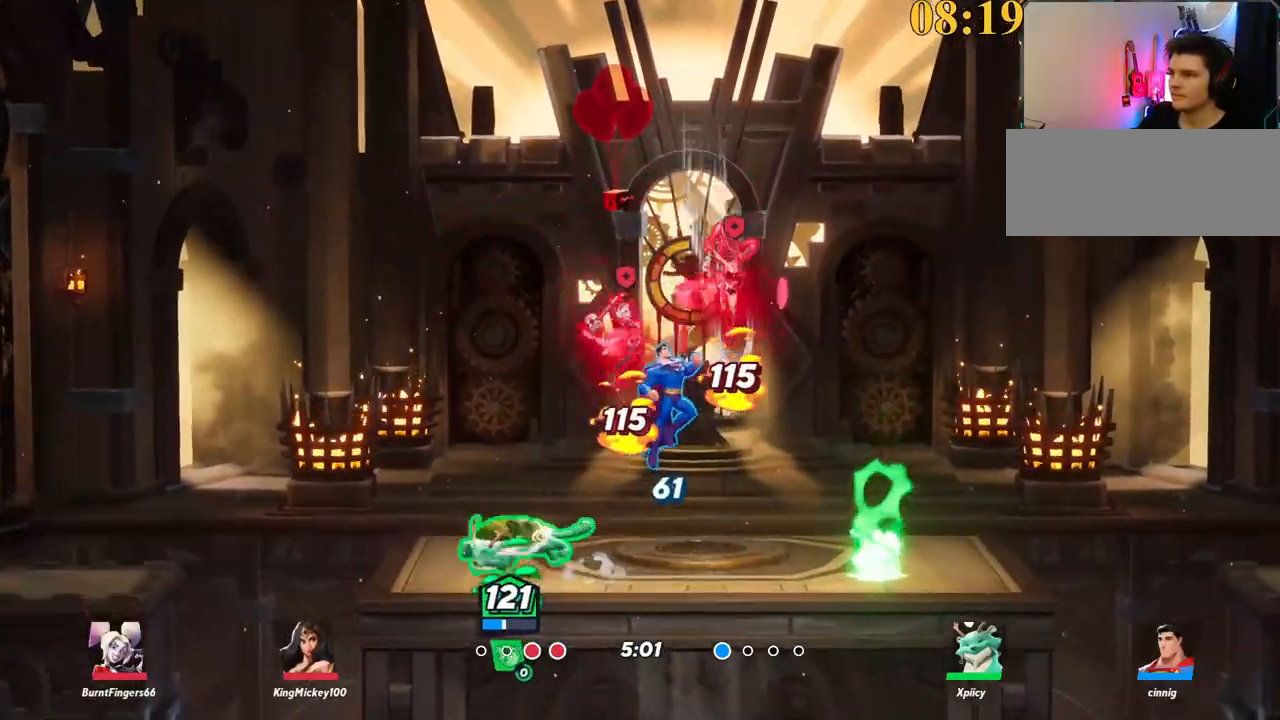
Gameplay with keyboard; each line is a JSON object with the keys held at the frame after it. "events" lists presses ("down") and releases ("up") of ".", "/", "0", "1", "2", "3", "4", "5", "6", "7", "8", "9", "a", "alt_l", "alt_r", "b", "backslash", "backspace", "c", "caps_lock", "comma", "ctrl_l", "ctrl_r", "d", "e", "equals", "f", "g", "h", "i", "j", "k", "l", "lbracket", "m", "minus", "n", "o", "p", "q", "quote", "r", "rbracket", "return", "s", "semicolon", "shift_l", "shift_r", "space", "super", "t", "tab", "tilde", "u", "v", "w", "x", "y" and "z" between this image and that frame as [ms after this image, input, new state], when the widget could be followed in between. No other keys are recorded. Mouse input is not recorded.
{"keys": ["a", "s"], "events": [[100, "d", "down"], [100, "space", "down"], [134, "a", "up"], [134, "backslash", "up"], [184, "semicolon", "down"], [184, "space", "up"], [284, "semicolon", "up"], [334, "s", "down"], [467, "a", "down"], [467, "d", "up"]]}
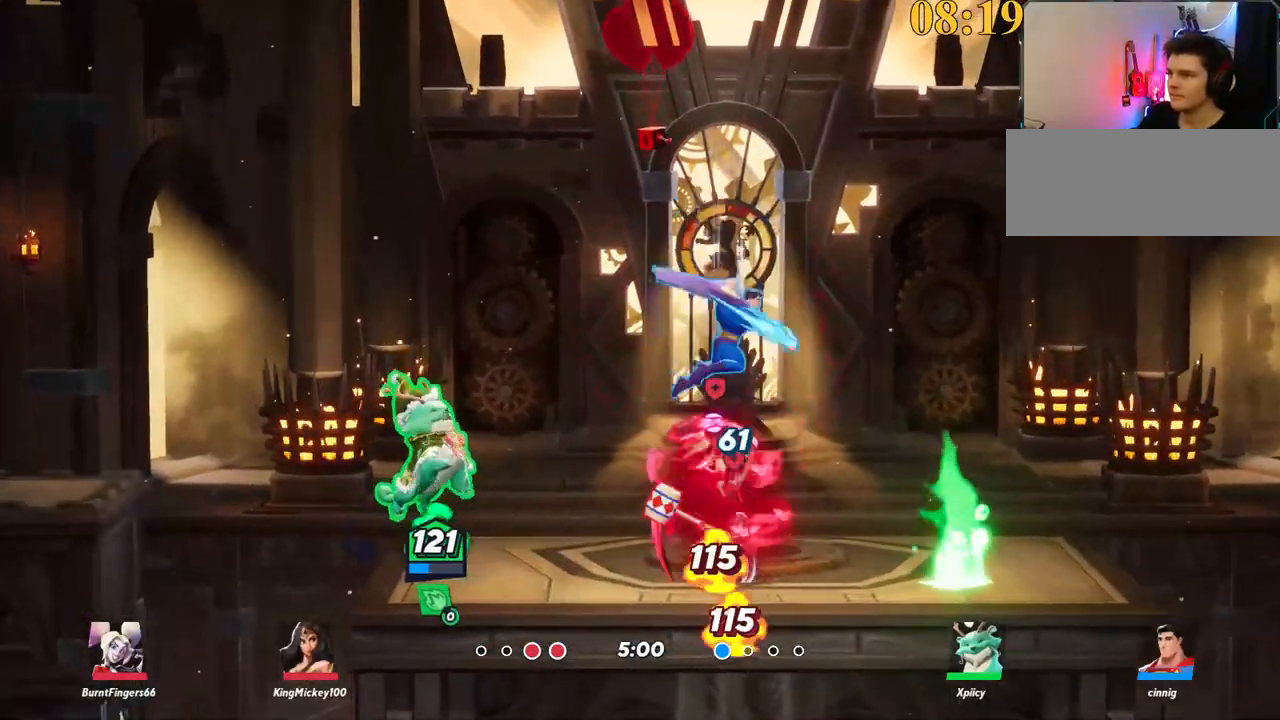
{"keys": ["d", "space"], "events": [[334, "backslash", "down"], [334, "s", "up"], [434, "d", "down"], [434, "space", "down"], [467, "a", "up"], [467, "backslash", "up"]]}
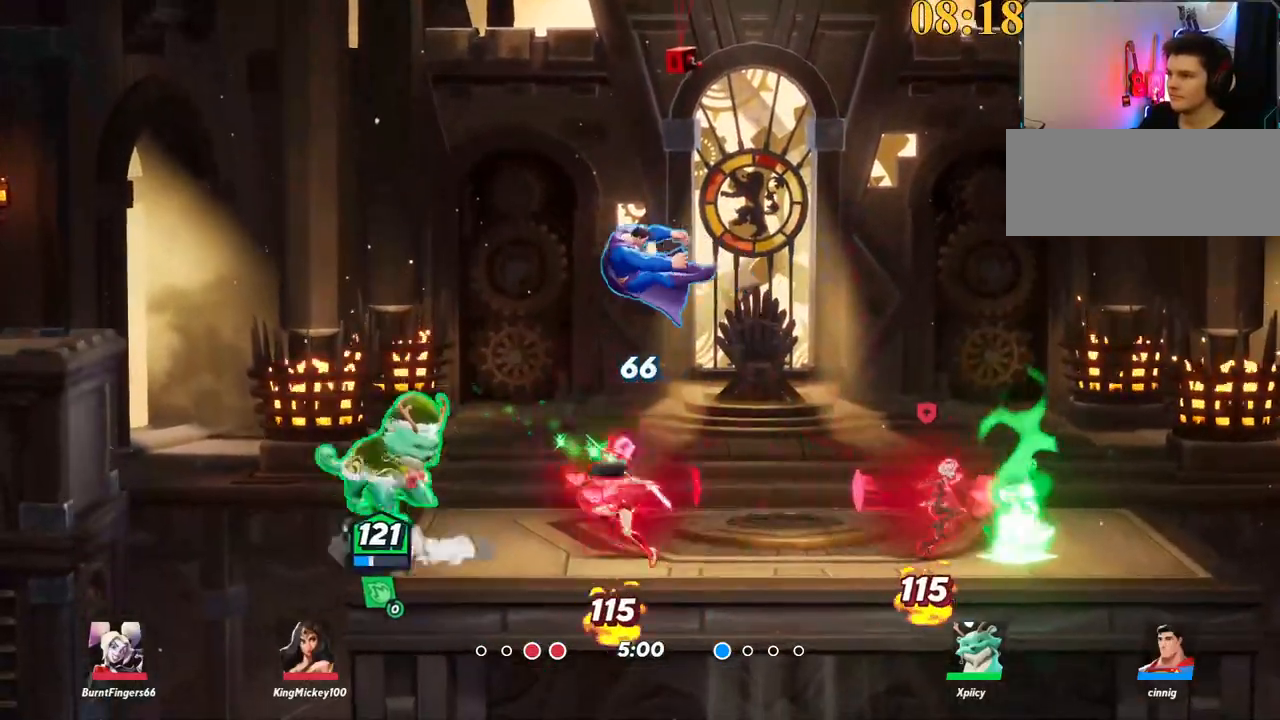
{"keys": ["a"], "events": [[67, "semicolon", "down"], [67, "space", "up"], [200, "semicolon", "up"], [200, "w", "down"], [300, "d", "up"], [350, "a", "down"], [350, "w", "up"]]}
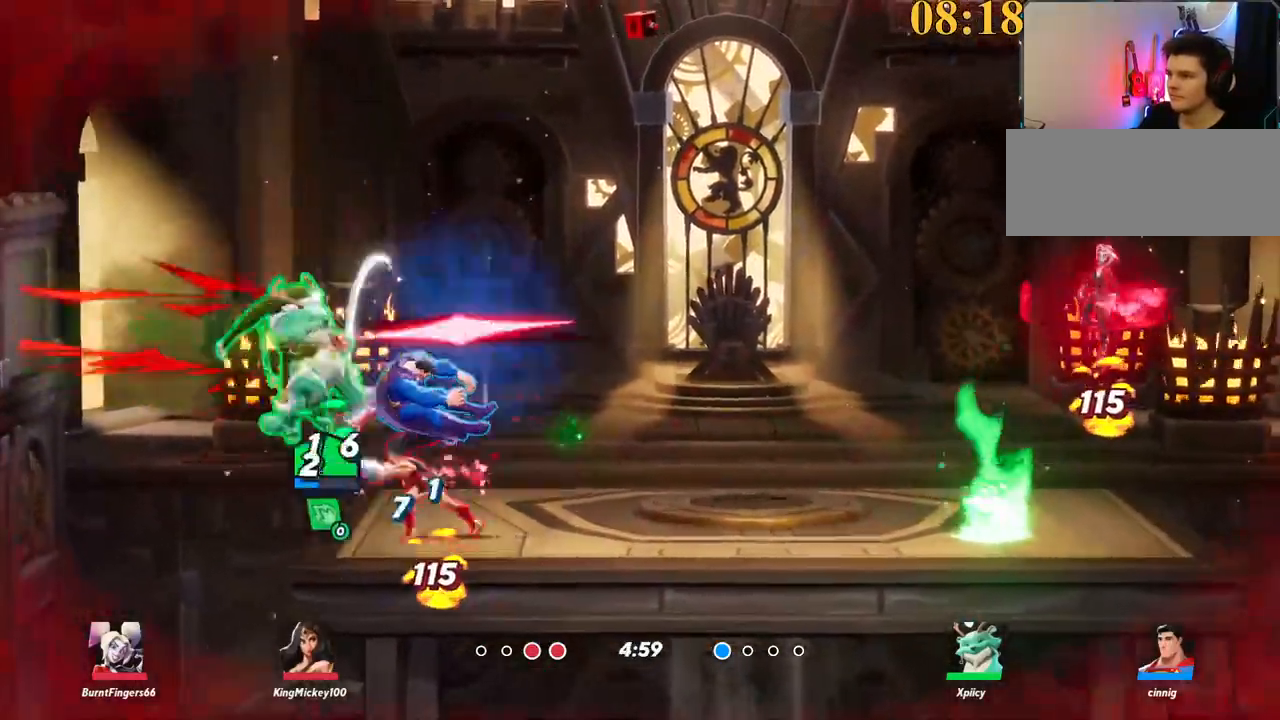
{"keys": ["w"], "events": [[267, "a", "up"], [300, "d", "down"], [400, "w", "down"], [484, "d", "up"]]}
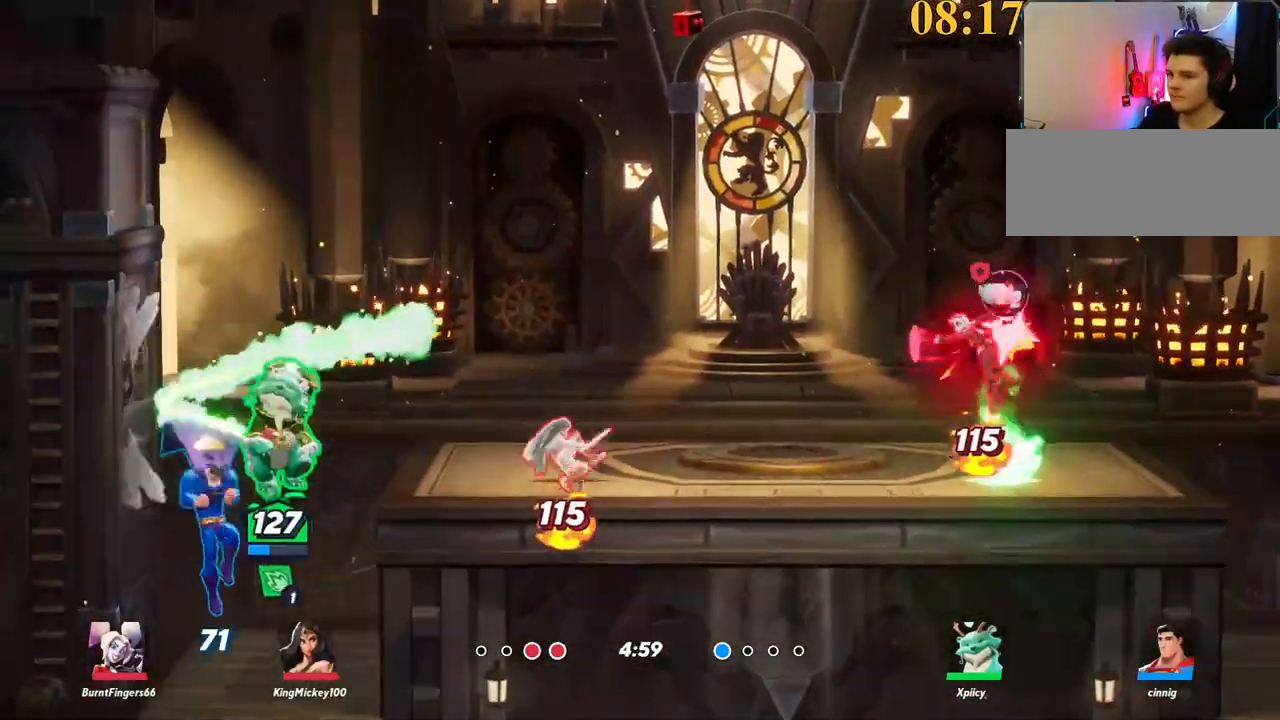
{"keys": ["a"], "events": [[34, "a", "down"], [267, "w", "up"]]}
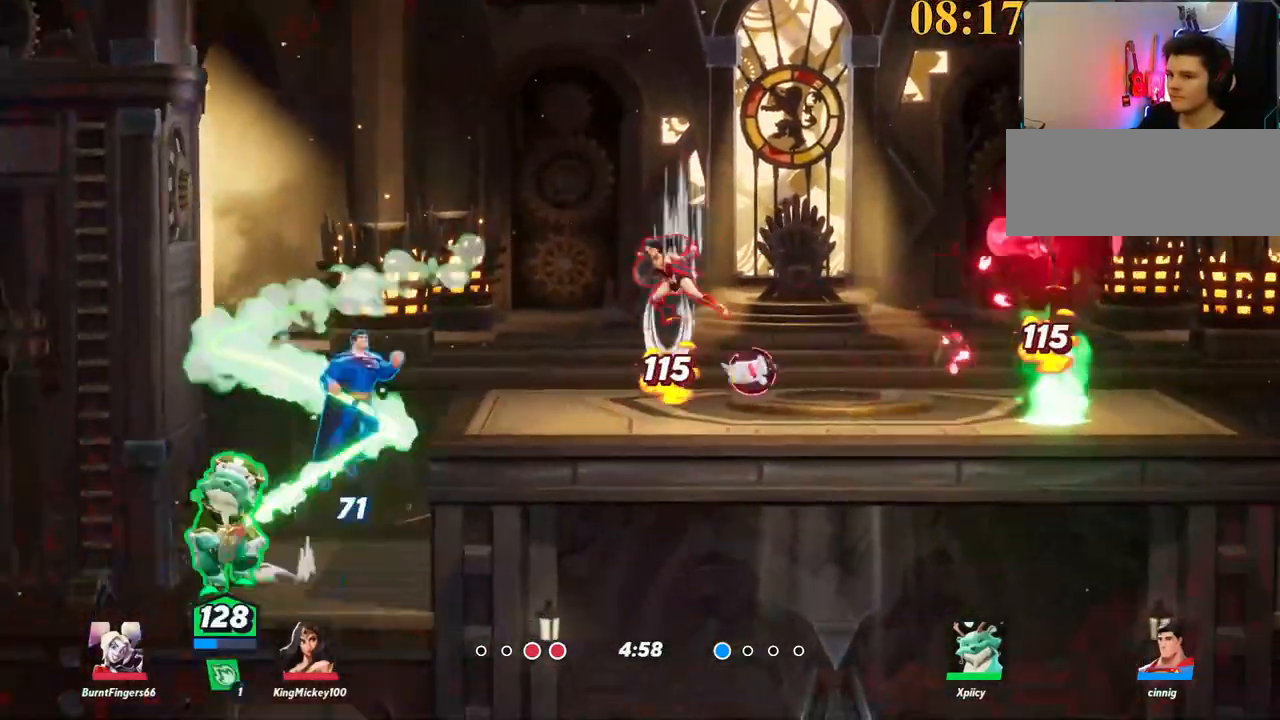
{"keys": ["a", "w"], "events": [[234, "w", "down"]]}
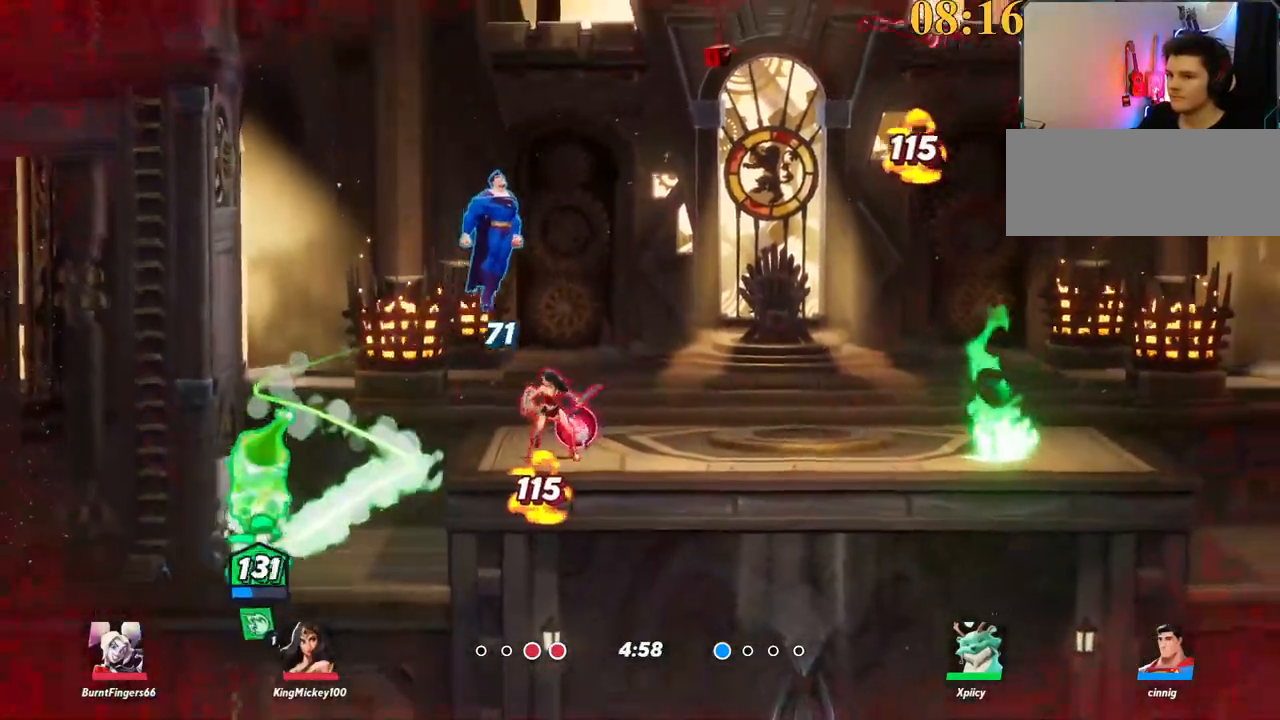
{"keys": ["a", "backslash"], "events": [[417, "w", "up"], [467, "backslash", "down"]]}
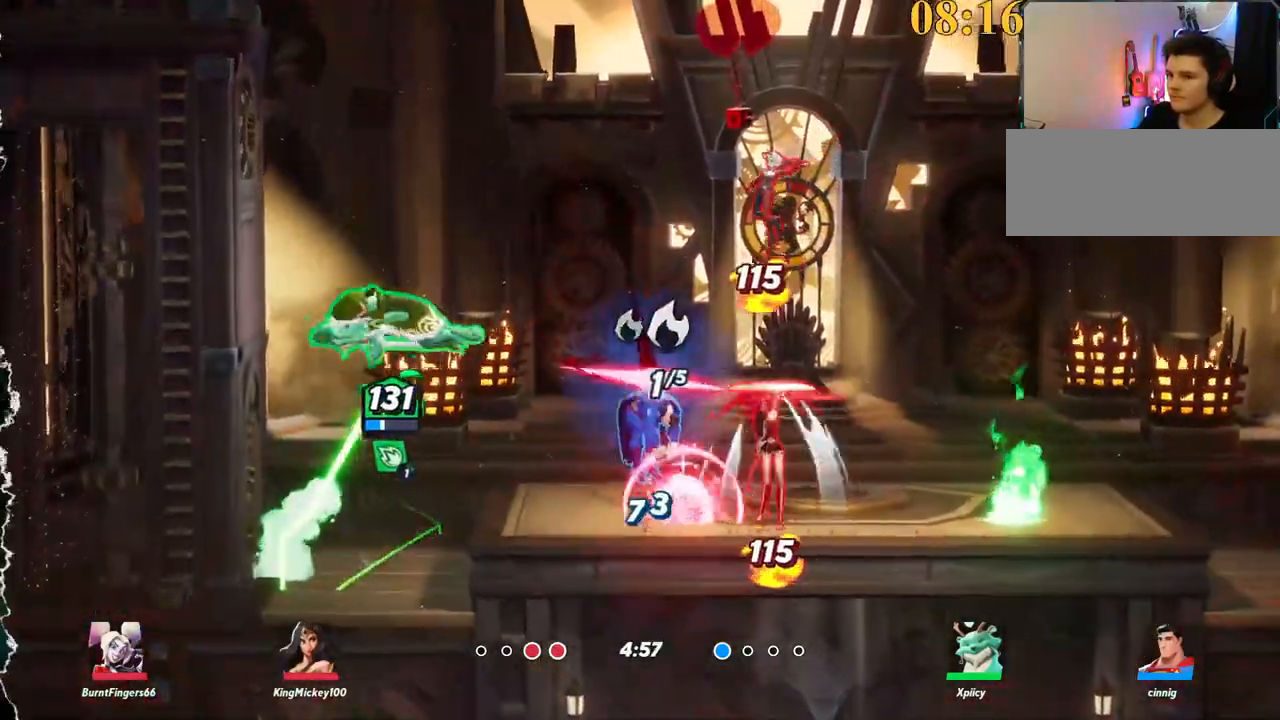
{"keys": ["d", "s"], "events": [[100, "backslash", "up"], [100, "space", "down"], [250, "space", "up"], [300, "a", "up"], [300, "d", "down"], [300, "space", "down"], [434, "s", "down"], [467, "space", "up"]]}
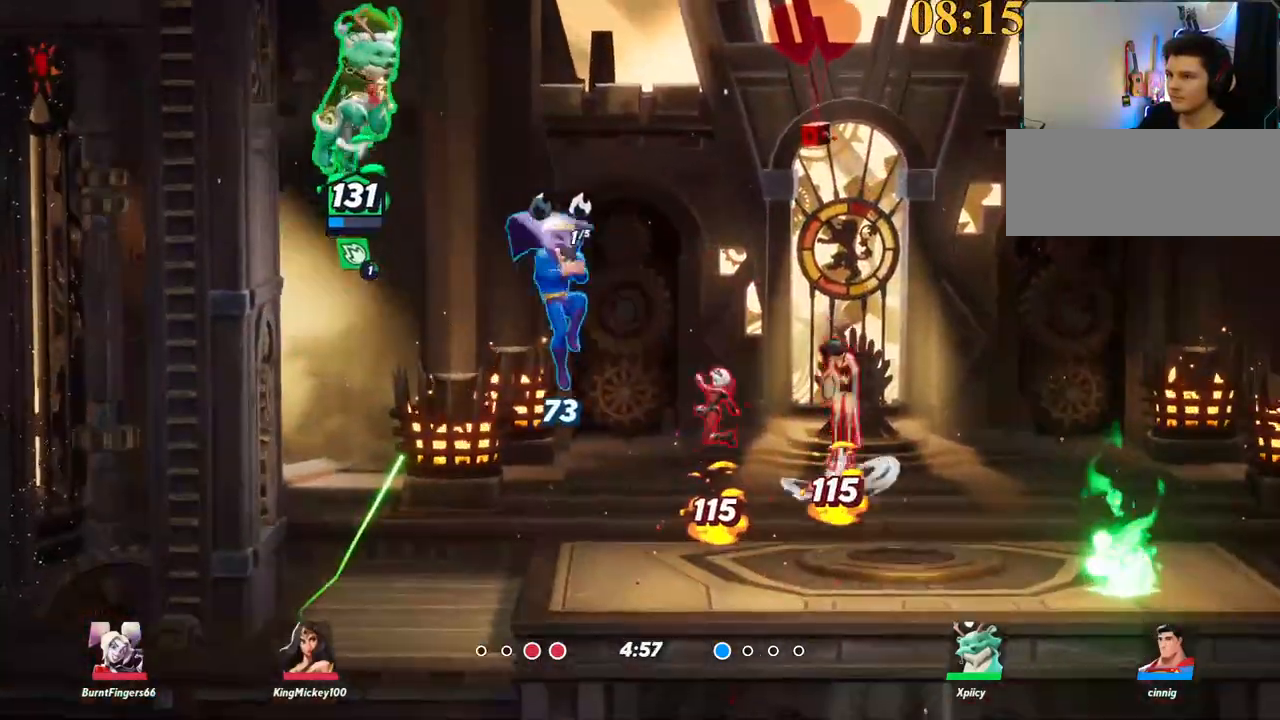
{"keys": ["a"], "events": [[67, "a", "down"], [117, "d", "up"], [484, "s", "up"]]}
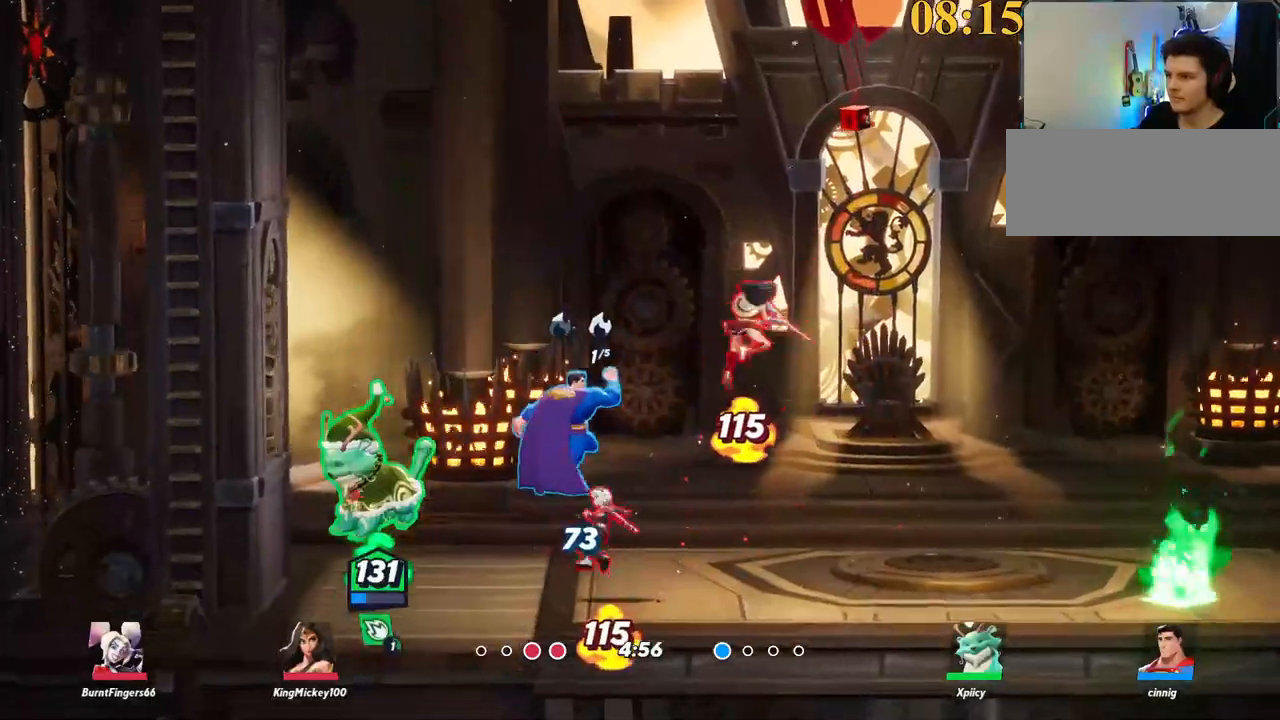
{"keys": ["a", "s"], "events": [[117, "d", "down"], [117, "space", "down"], [167, "a", "up"], [217, "space", "up"], [267, "alt_l", "down"], [267, "x", "down"], [317, "alt_l", "up"], [350, "x", "up"], [400, "a", "down"], [400, "s", "down"], [450, "d", "up"]]}
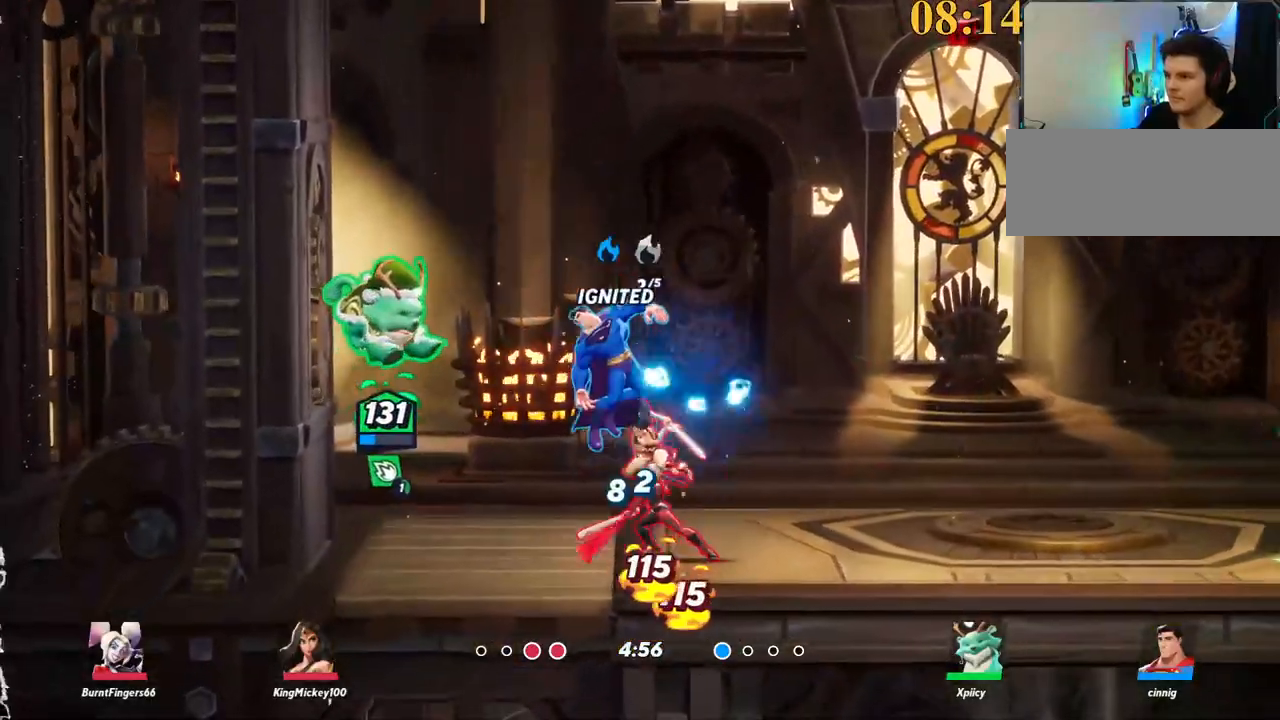
{"keys": ["d", "semicolon"], "events": [[284, "backslash", "down"], [367, "a", "up"], [367, "d", "down"], [367, "s", "up"], [417, "backslash", "up"], [417, "semicolon", "down"]]}
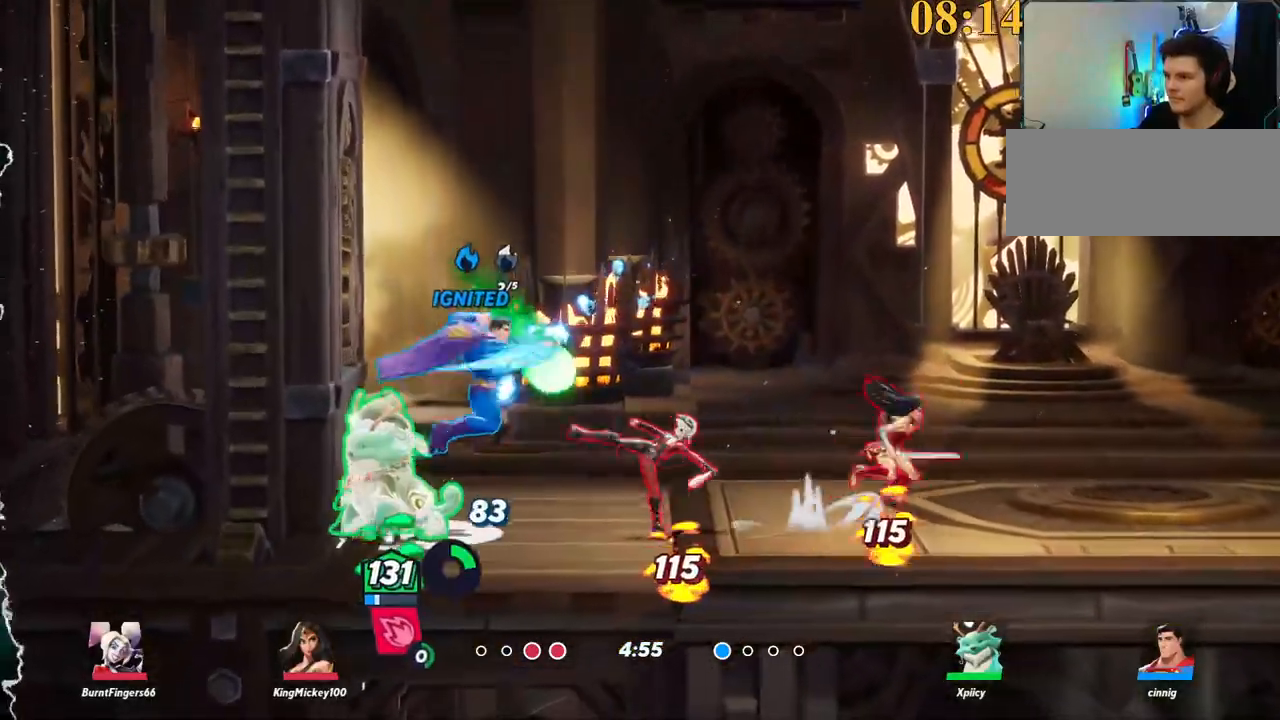
{"keys": ["d"], "events": [[50, "semicolon", "up"], [50, "w", "down"], [284, "w", "up"]]}
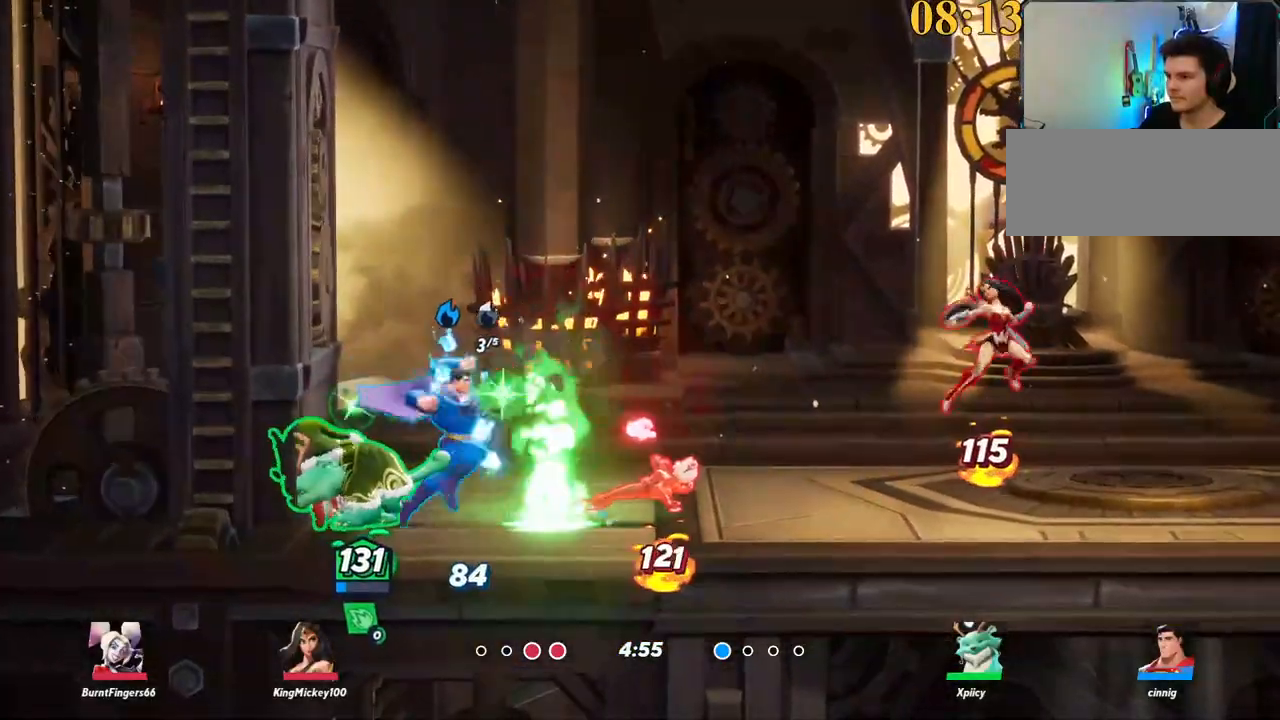
{"keys": ["d", "lbracket"], "events": [[117, "backslash", "down"], [200, "space", "down"], [284, "backslash", "up"], [284, "space", "up"], [434, "lbracket", "down"]]}
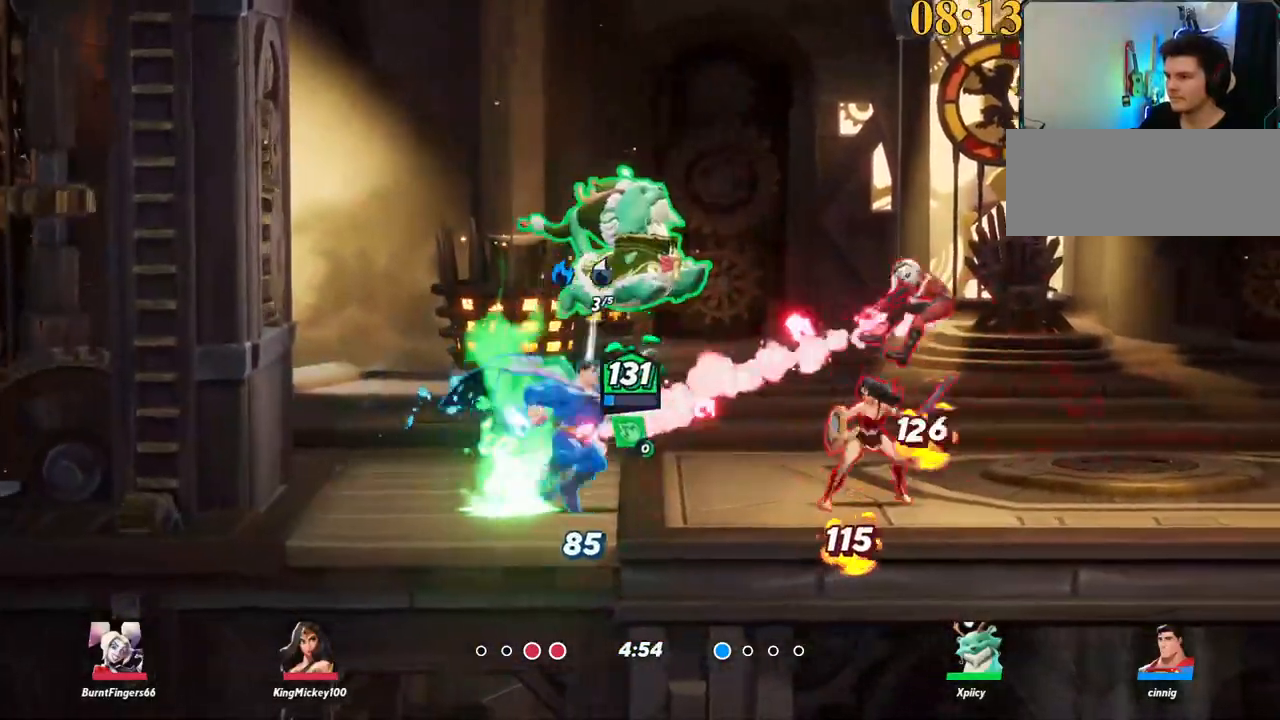
{"keys": ["backslash", "d"], "events": [[34, "s", "down"], [84, "lbracket", "up"], [217, "s", "up"], [450, "backslash", "down"]]}
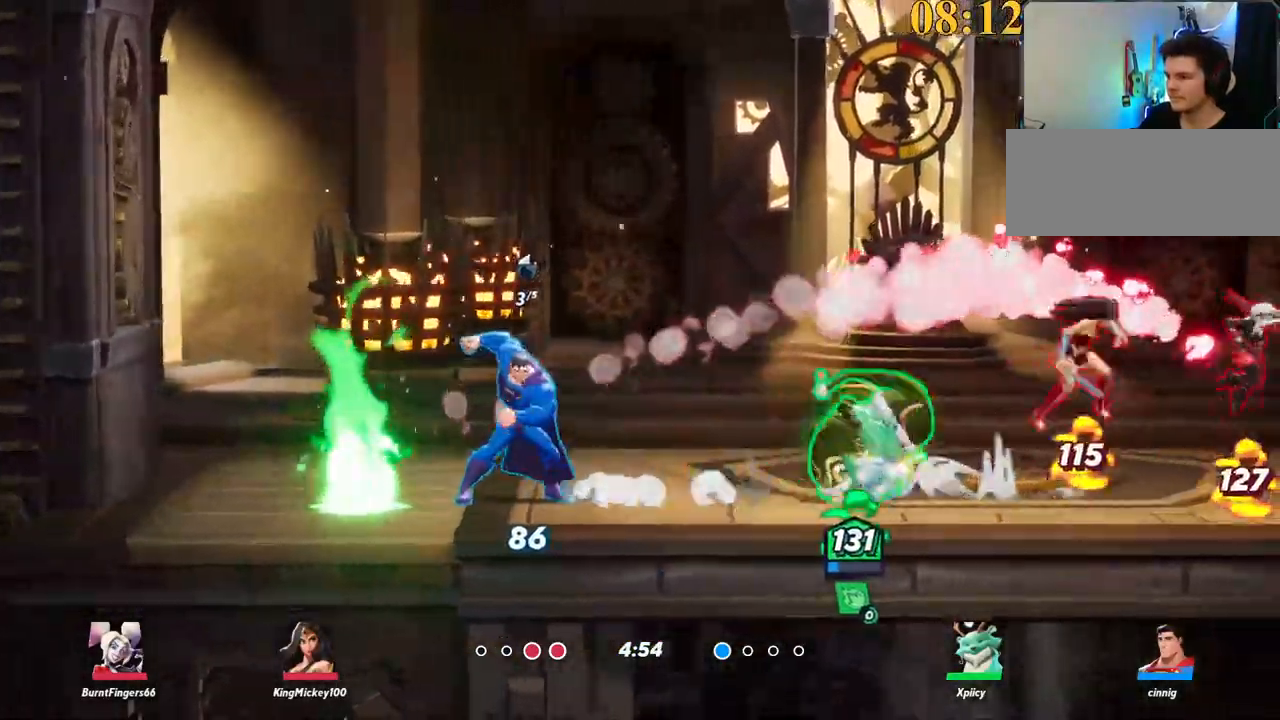
{"keys": ["a", "w"], "events": [[84, "backslash", "up"], [84, "w", "down"], [134, "backspace", "down"], [267, "backspace", "up"], [400, "a", "down"], [450, "d", "up"]]}
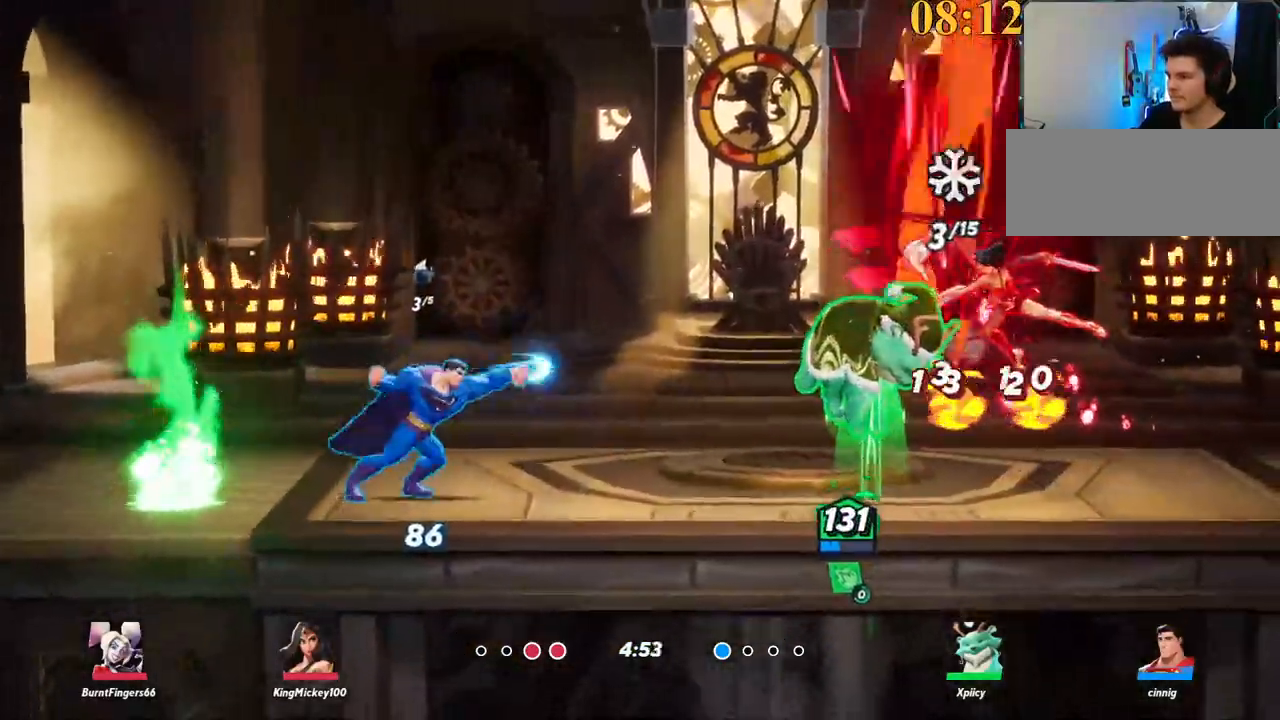
{"keys": ["d"], "events": [[184, "w", "up"], [284, "a", "up"], [284, "d", "down"], [317, "backslash", "down"], [367, "space", "down"], [467, "backslash", "up"], [467, "space", "up"]]}
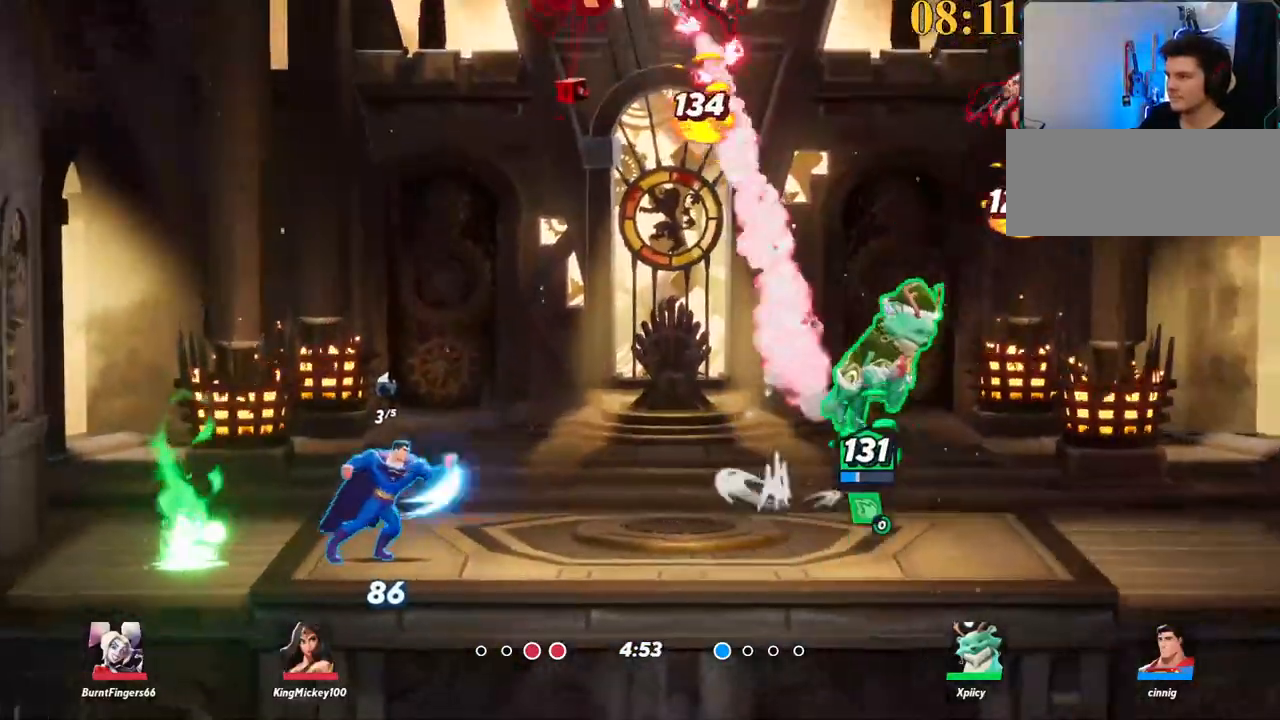
{"keys": ["d"], "events": [[17, "space", "down"], [100, "space", "up"], [150, "space", "down"], [250, "space", "up"], [284, "backspace", "down"], [384, "backspace", "up"]]}
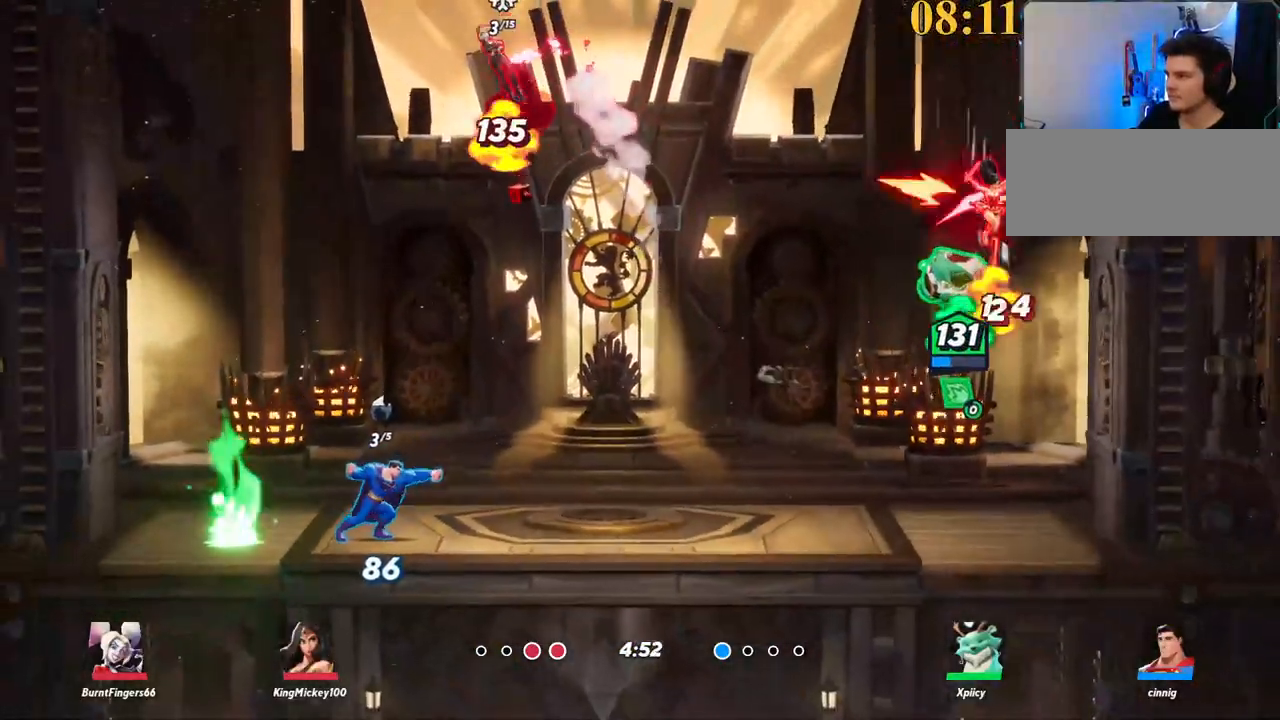
{"keys": ["d"], "events": [[167, "d", "up"], [250, "d", "down"]]}
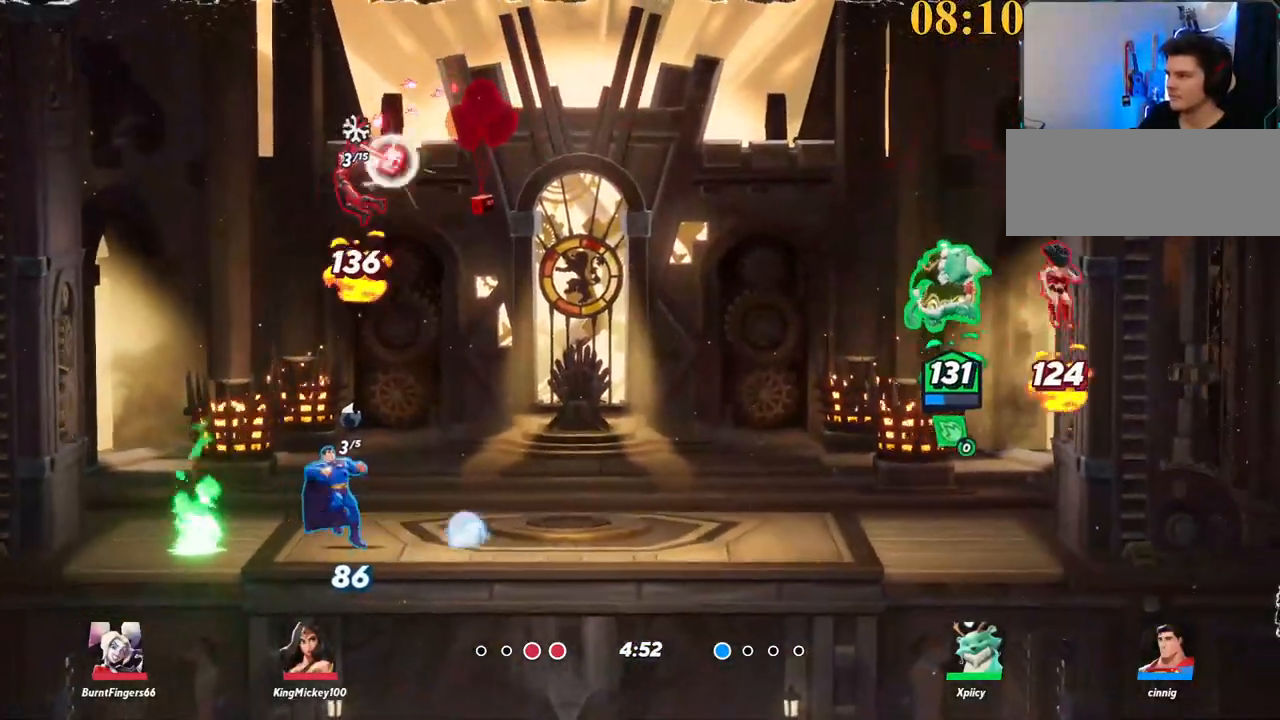
{"keys": ["a", "s"], "events": [[117, "backslash", "down"], [167, "backslash", "up"], [167, "d", "up"], [167, "space", "down"], [217, "a", "down"], [217, "space", "up"], [267, "p", "down"], [350, "s", "down"], [400, "p", "up"]]}
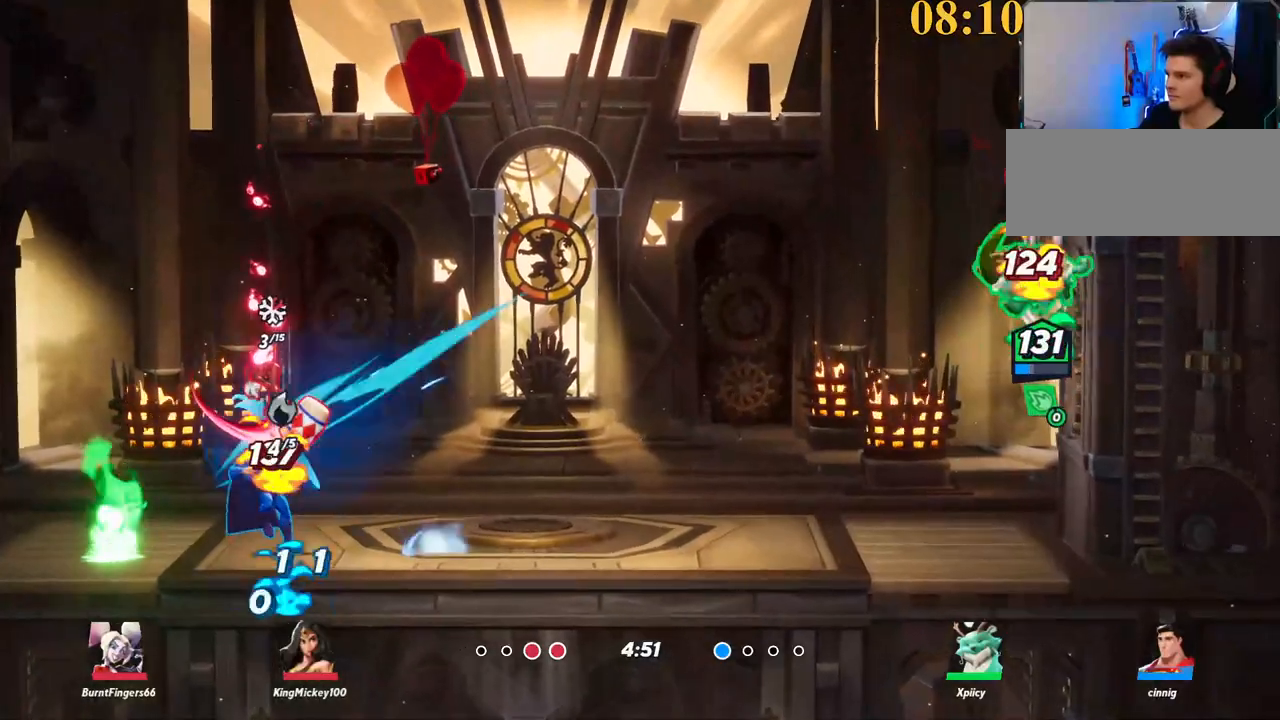
{"keys": ["a"], "events": [[400, "s", "up"]]}
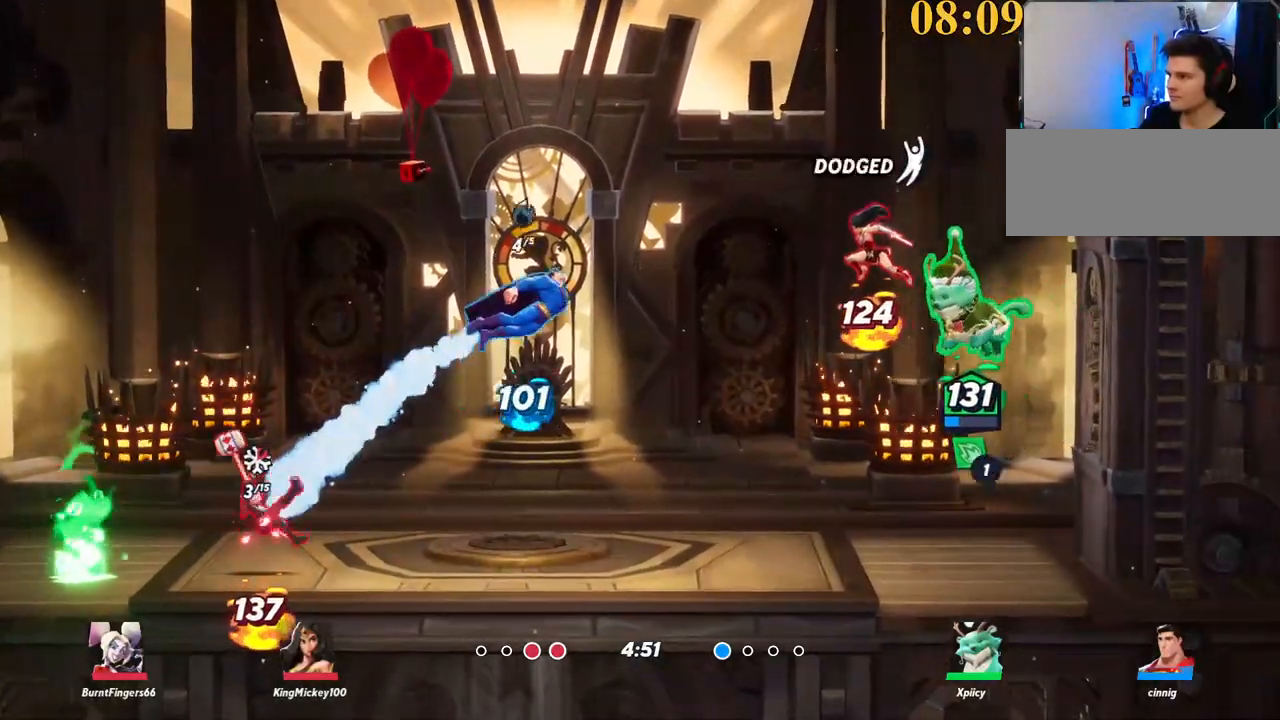
{"keys": ["a", "s"], "events": [[50, "lbracket", "down"], [134, "lbracket", "up"], [134, "s", "down"]]}
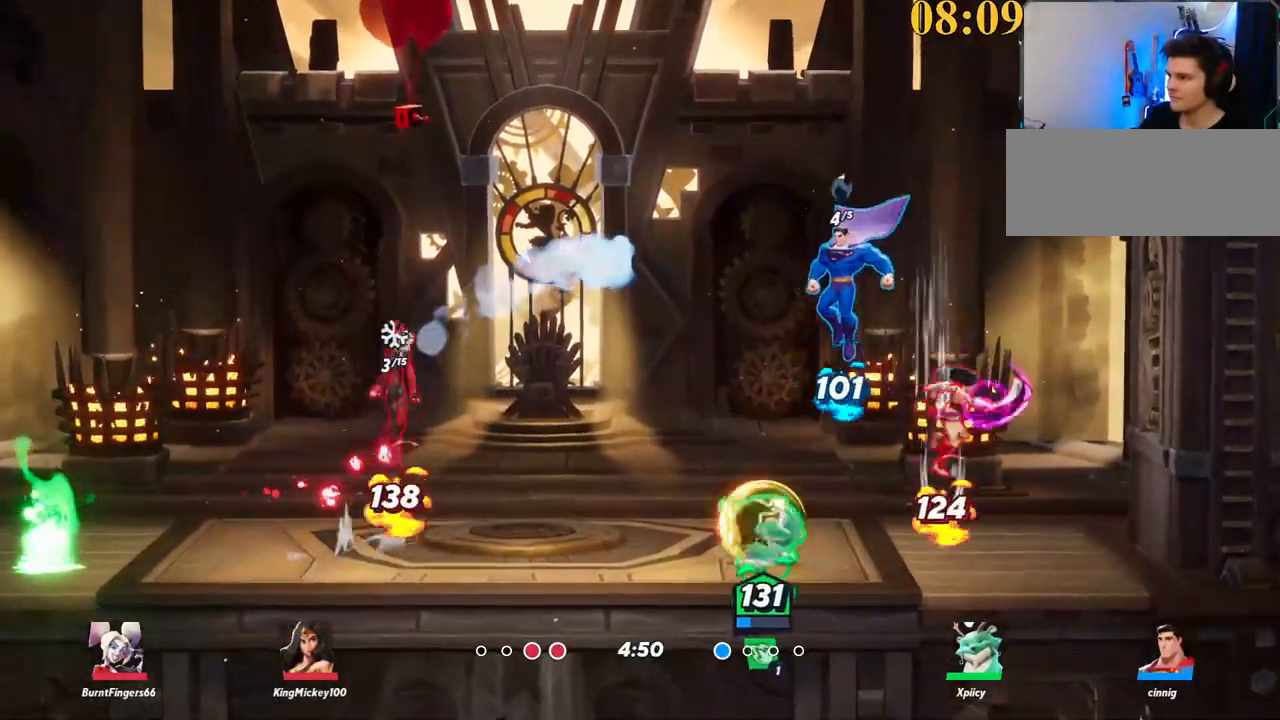
{"keys": ["d", "w"], "events": [[100, "backslash", "down"], [100, "s", "up"], [184, "backslash", "up"], [184, "w", "down"], [234, "backspace", "down"], [284, "a", "up"], [334, "backspace", "up"], [334, "d", "down"]]}
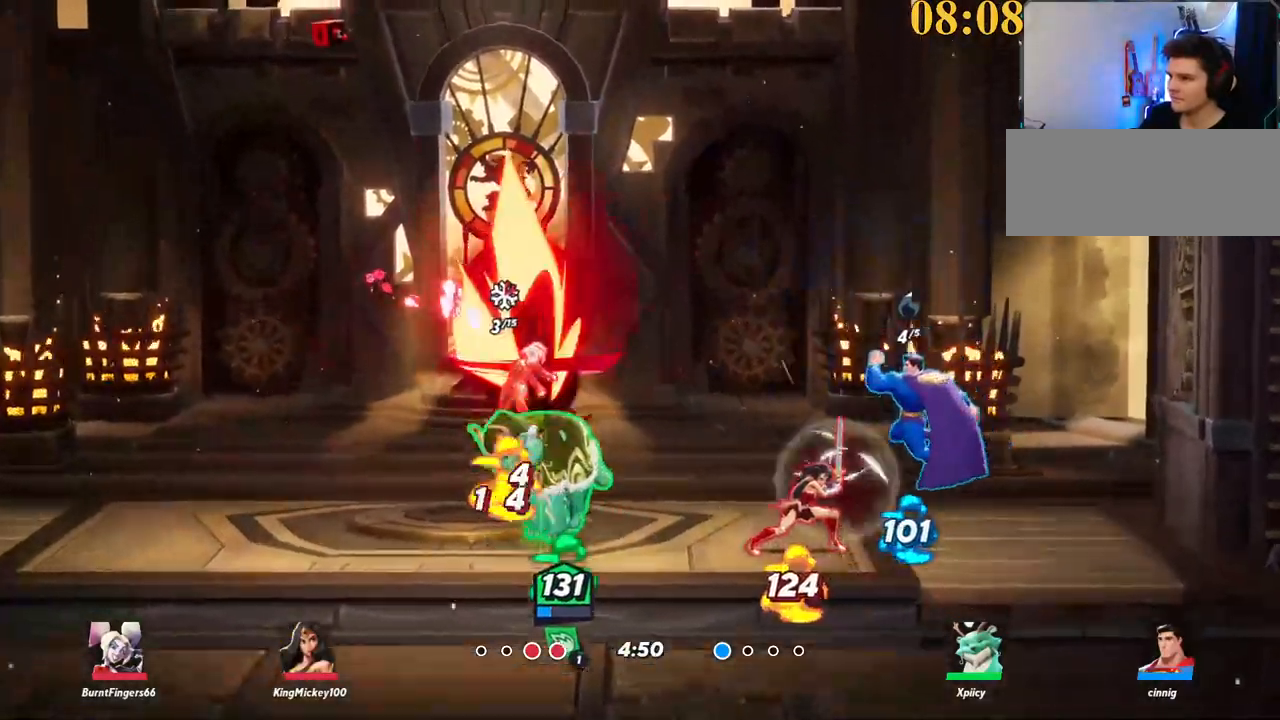
{"keys": ["a", "backslash", "space"], "events": [[50, "d", "up"], [100, "a", "down"], [384, "backslash", "down"], [417, "w", "up"], [467, "space", "down"]]}
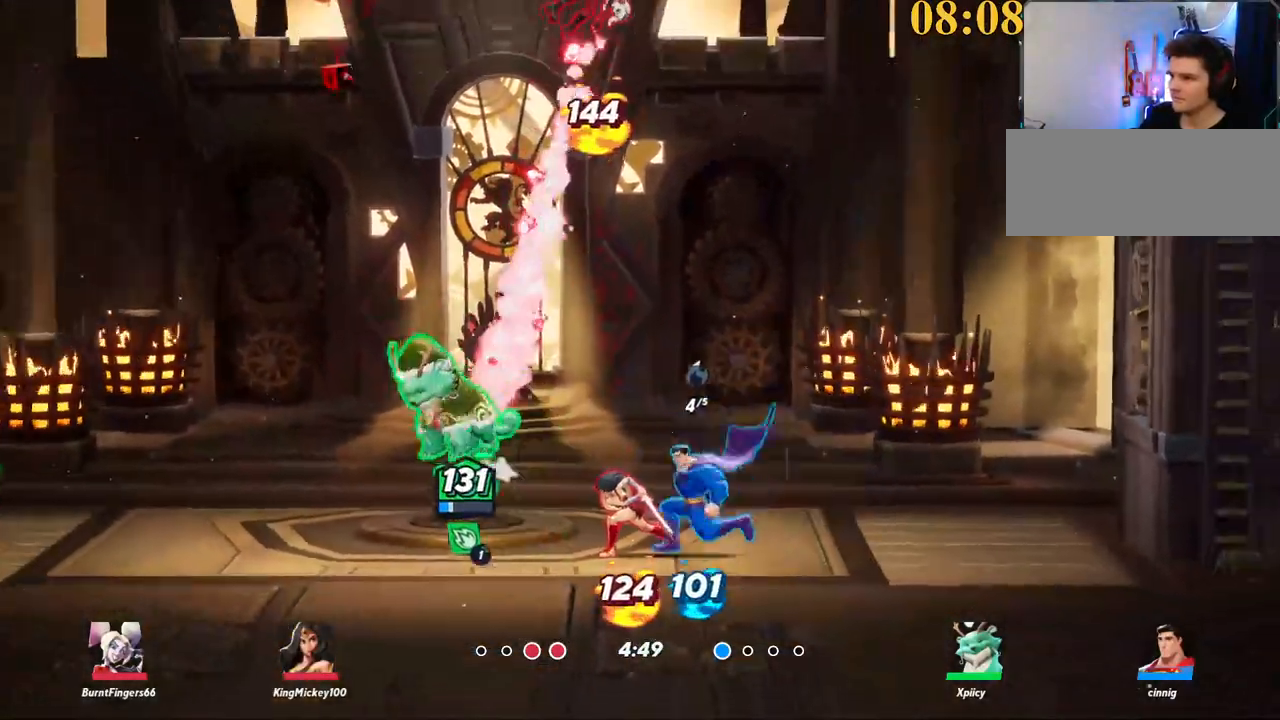
{"keys": ["d", "x"], "events": [[17, "backslash", "up"], [100, "space", "up"], [484, "a", "up"], [484, "d", "down"], [484, "x", "down"]]}
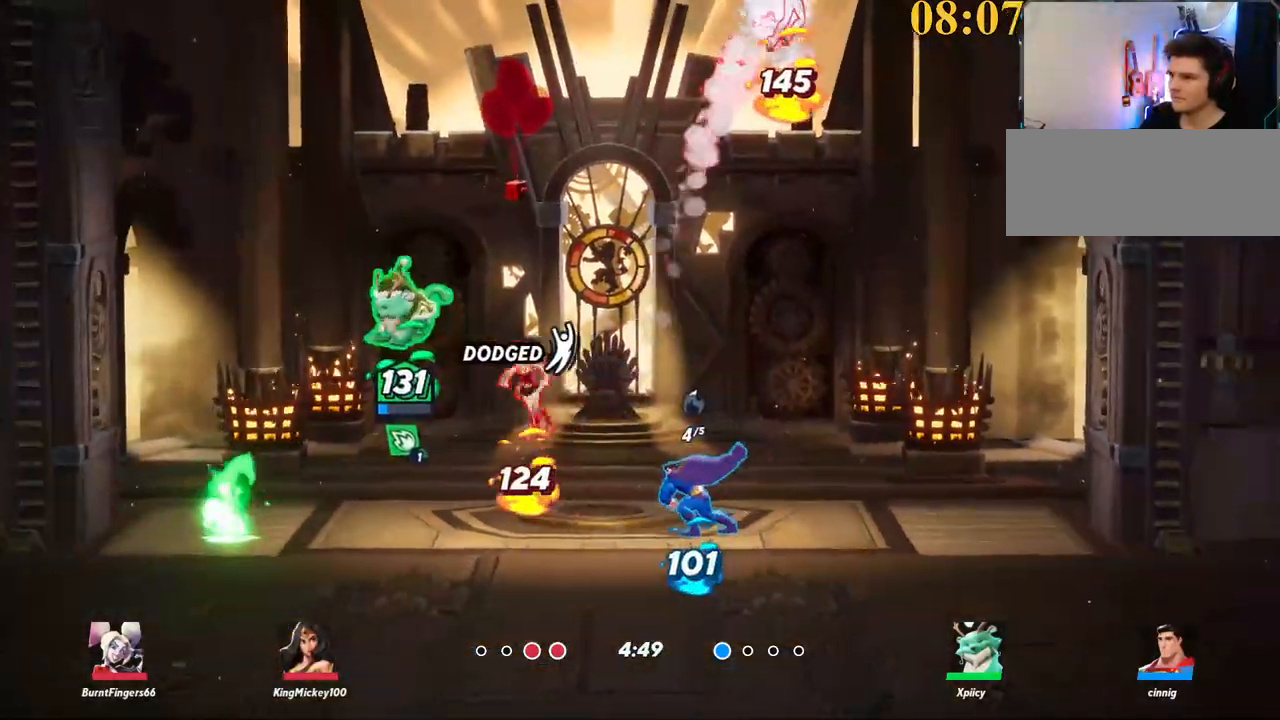
{"keys": ["a", "backslash"], "events": [[117, "x", "up"], [200, "a", "down"], [200, "d", "up"], [484, "backslash", "down"]]}
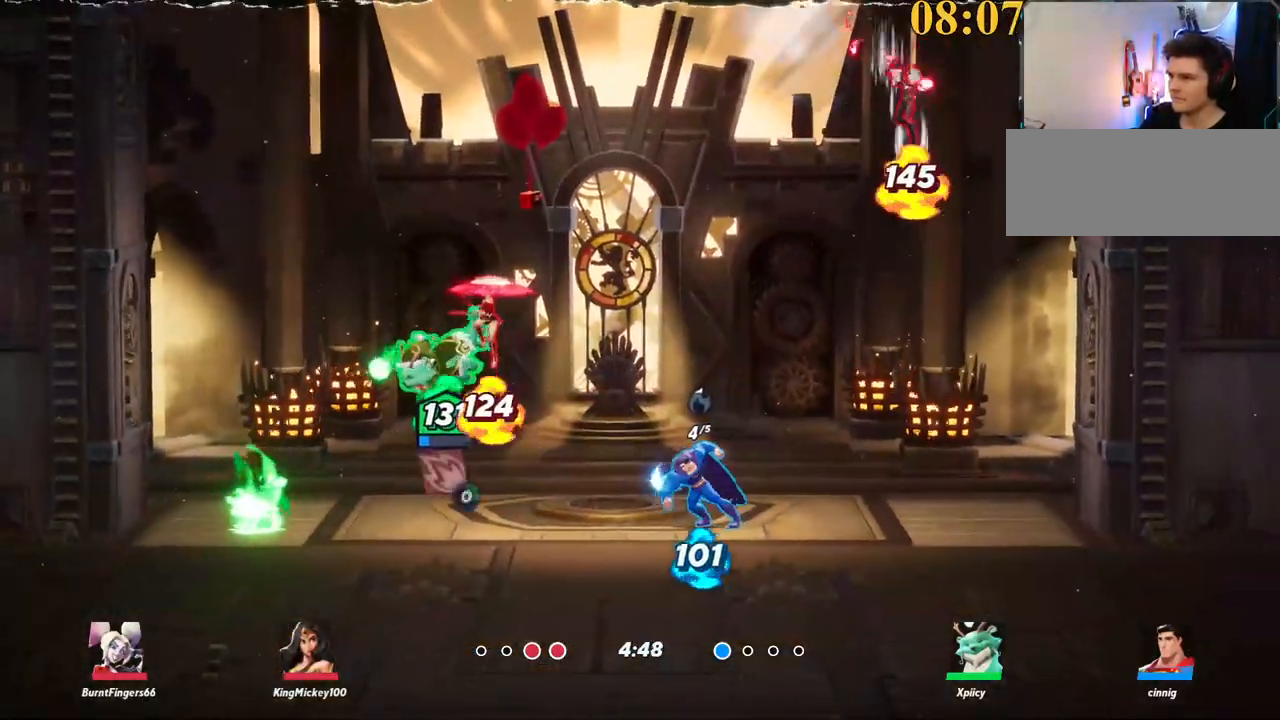
{"keys": ["a"], "events": [[217, "backslash", "up"]]}
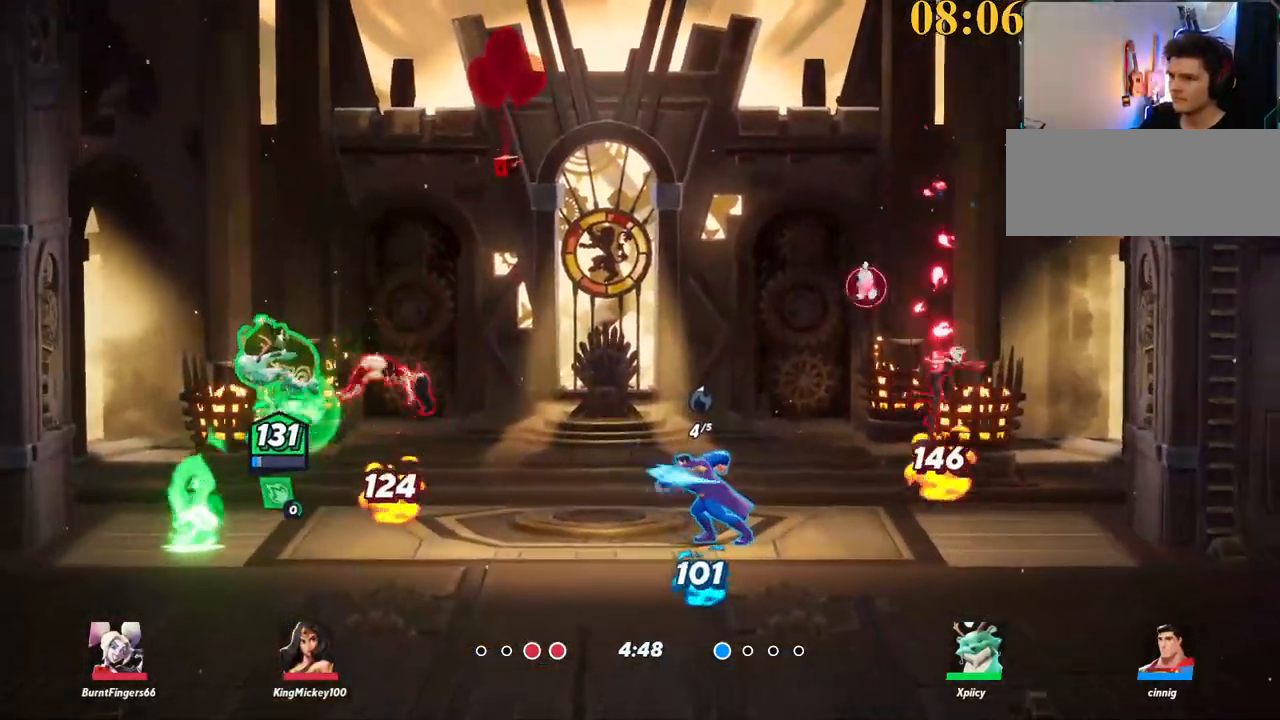
{"keys": ["d", "semicolon"], "events": [[400, "a", "up"], [400, "d", "down"], [450, "semicolon", "down"]]}
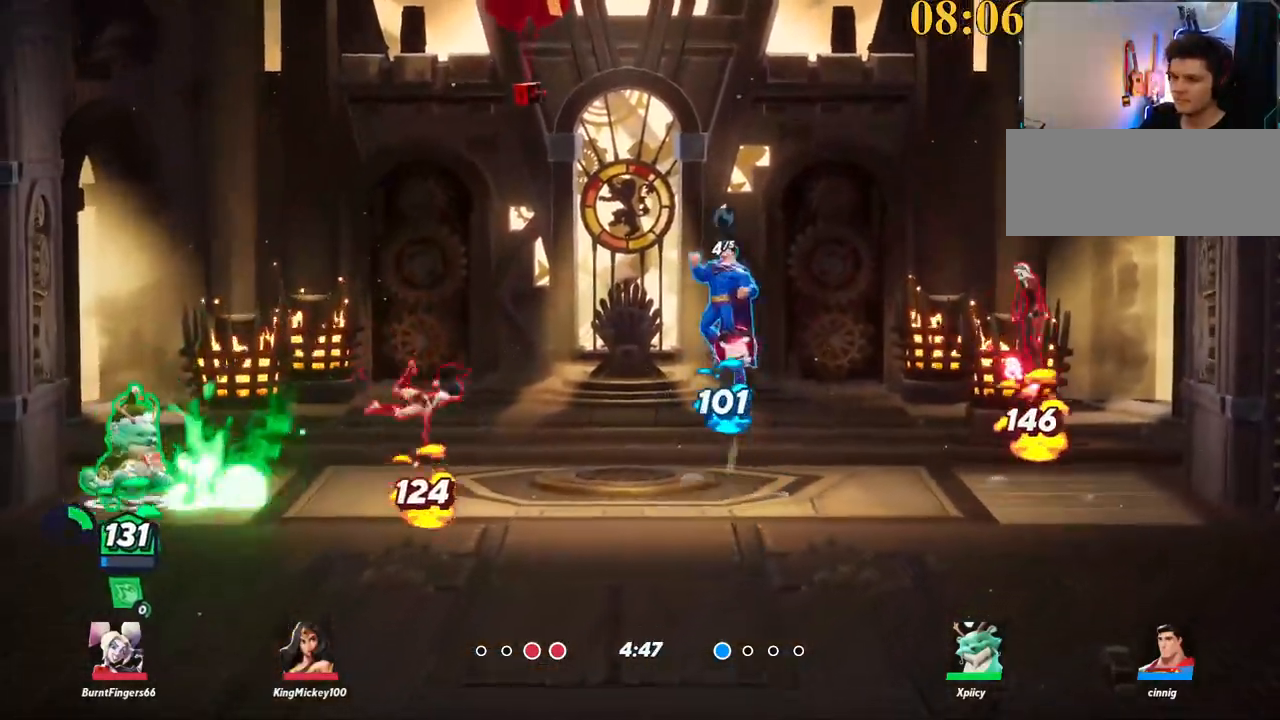
{"keys": ["w"], "events": [[50, "semicolon", "up"], [100, "w", "down"], [467, "d", "up"]]}
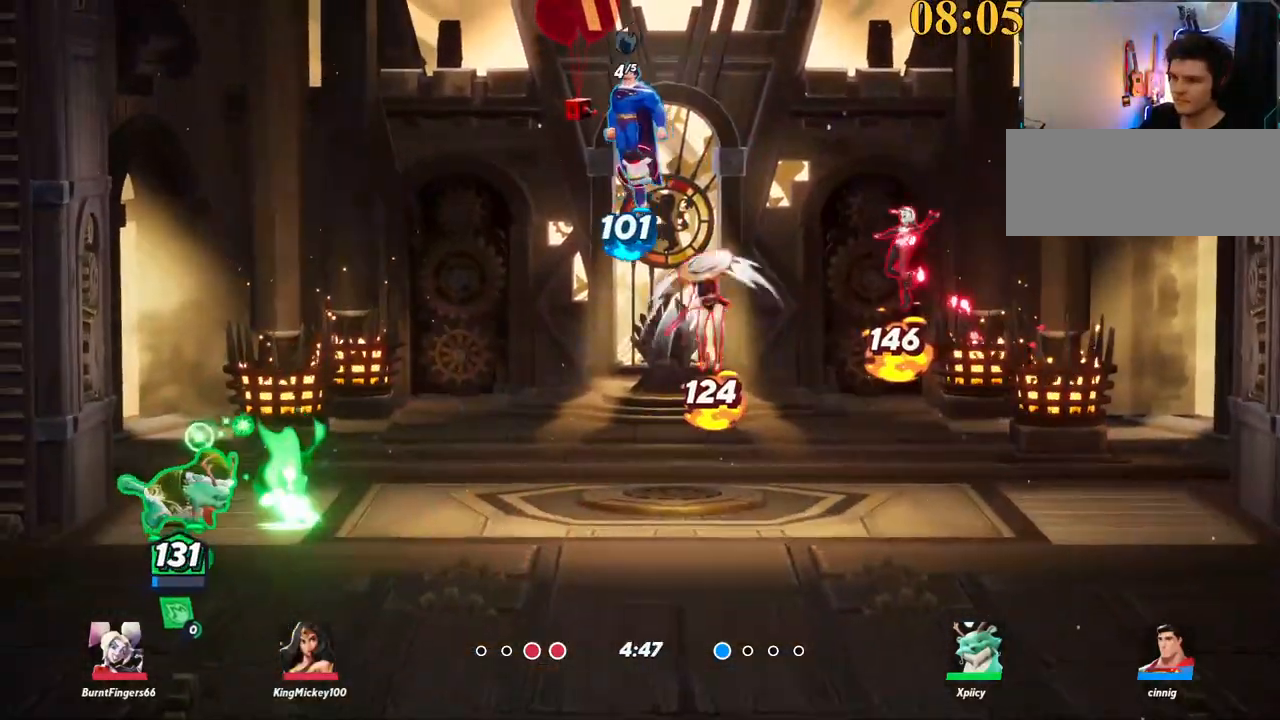
{"keys": ["d"], "events": [[150, "d", "down"], [150, "space", "down"], [200, "w", "up"], [234, "space", "up"], [334, "space", "down"], [434, "space", "up"]]}
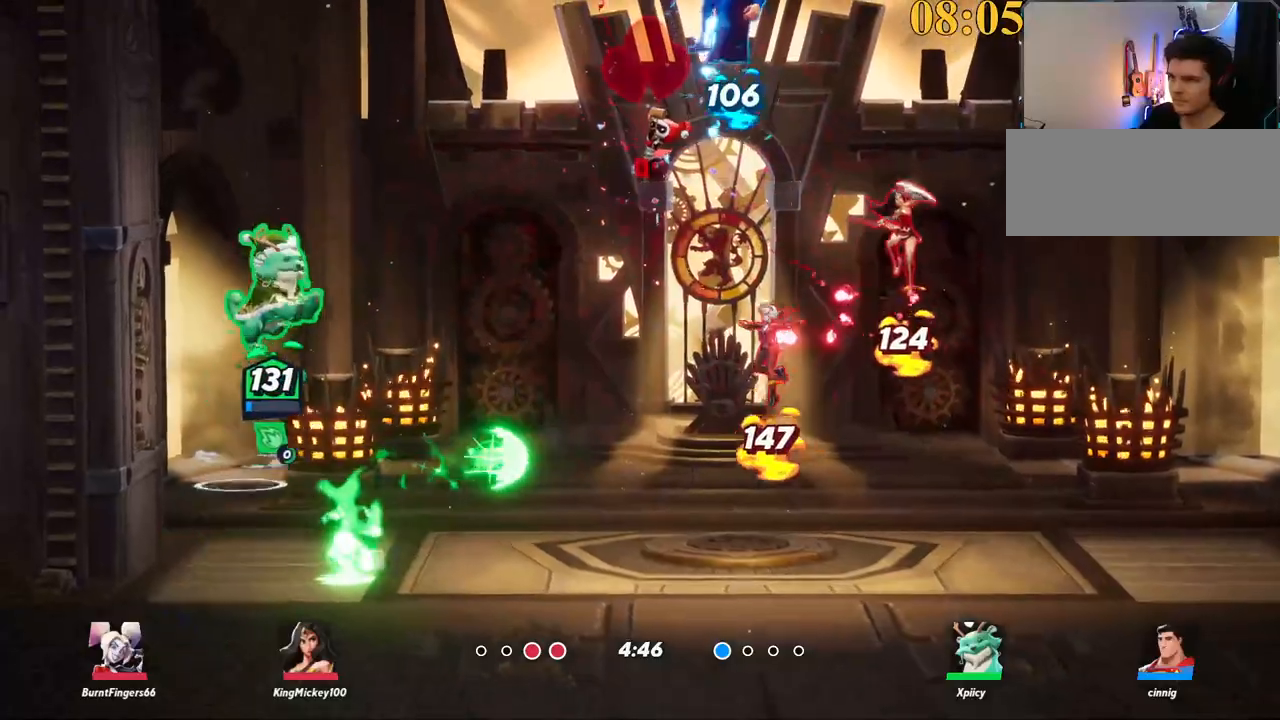
{"keys": ["a", "s"], "events": [[167, "s", "down"], [200, "backspace", "down"], [300, "backspace", "up"], [384, "a", "down"], [384, "d", "up"]]}